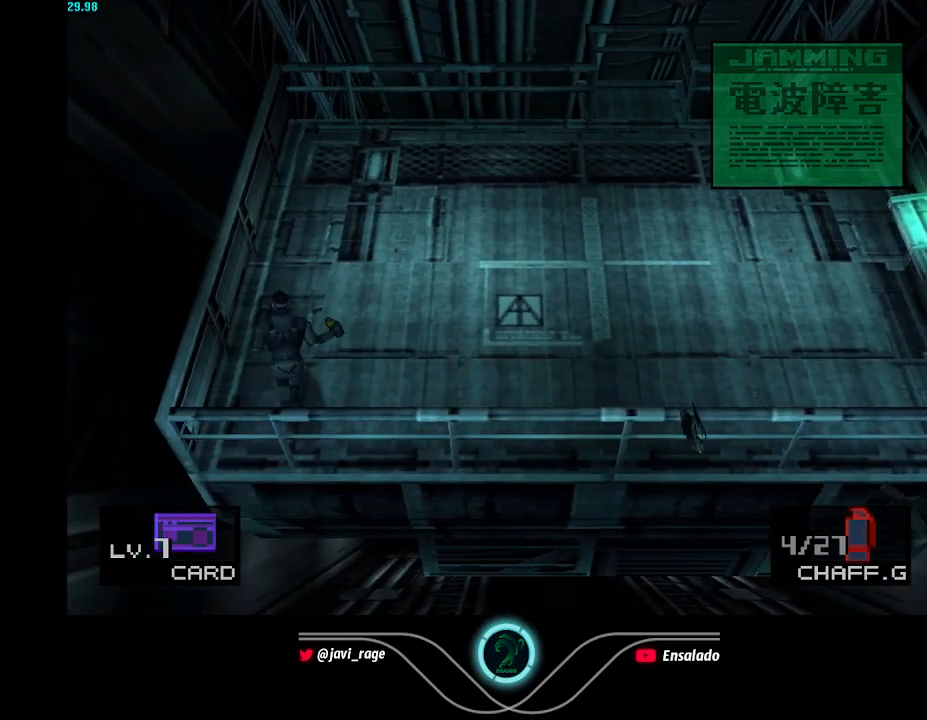
Gameplay with a controller (Xbox layout); each line is a JSON object with the inputs held at the frame after it. "button_events" lists button changes between this image and that frame as [ms after this image, input, new state], when the widget could be followed in between (sticks are given only as held states). Not read: L3 R3 right_stick.
{"buttons": ["DPAD_UP"], "left_stick": "center", "button_events": []}
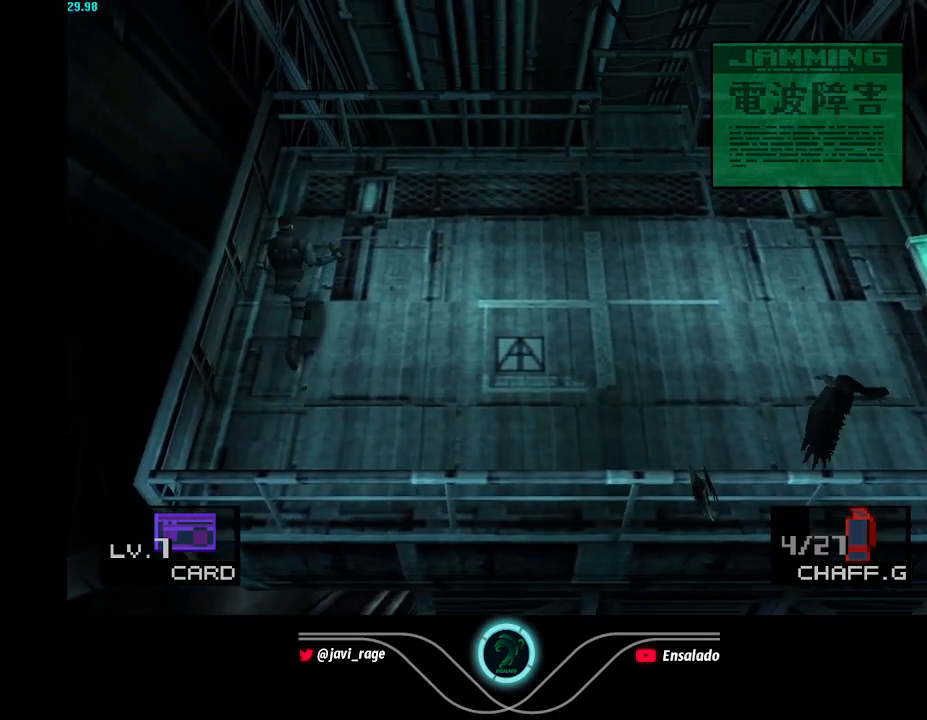
{"buttons": ["DPAD_UP"], "left_stick": "center", "button_events": [[66, "DPAD_LEFT", "down"], [217, "DPAD_LEFT", "up"]]}
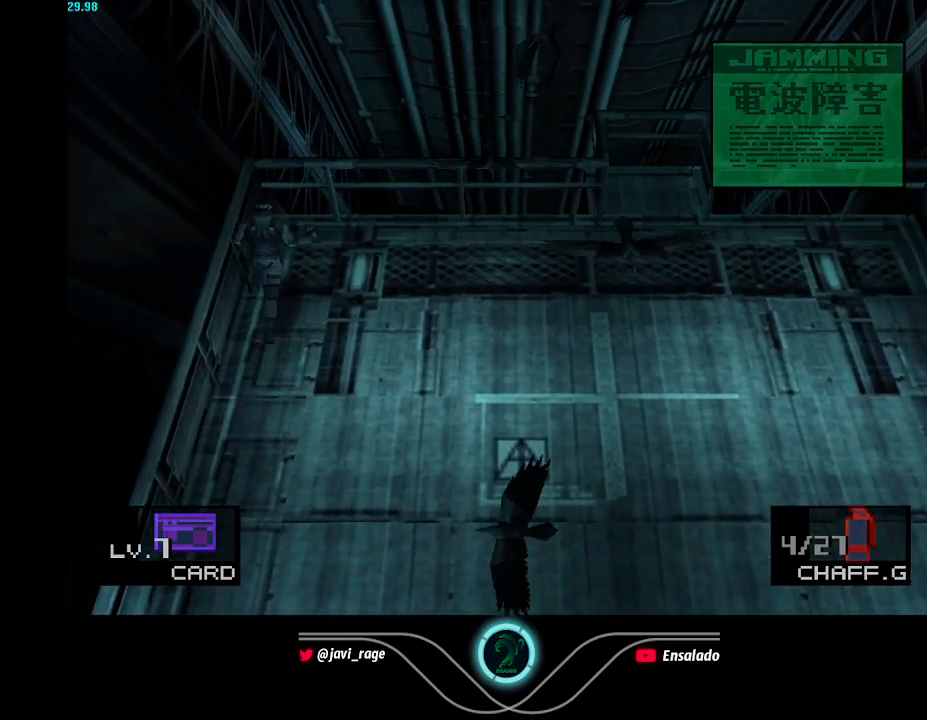
{"buttons": ["DPAD_RIGHT"], "left_stick": "center", "button_events": [[250, "DPAD_RIGHT", "down"], [284, "DPAD_UP", "up"]]}
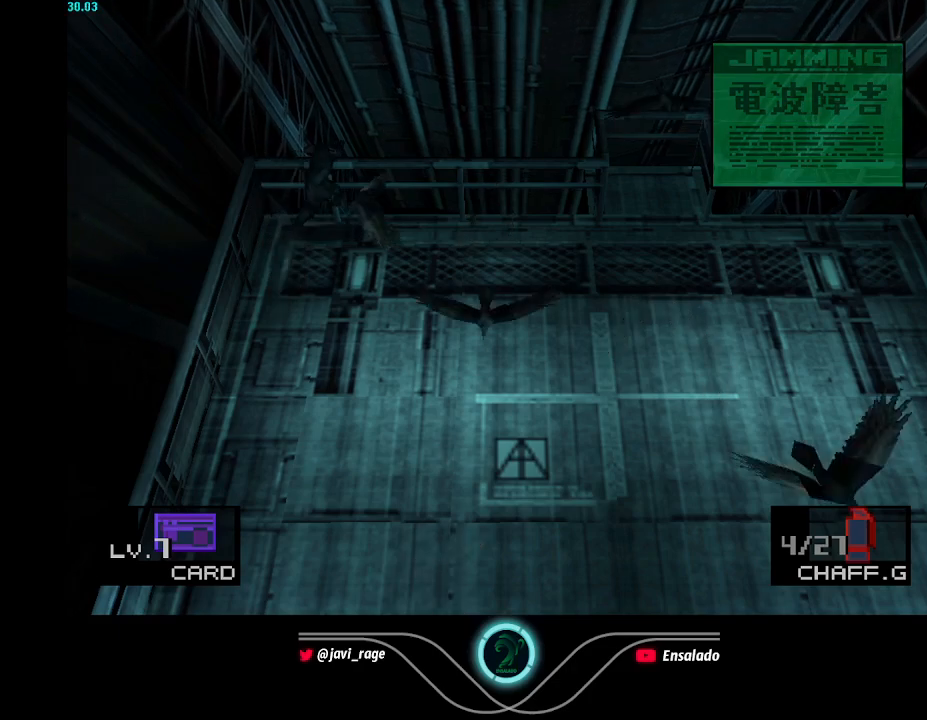
{"buttons": ["DPAD_RIGHT"], "left_stick": "center", "button_events": []}
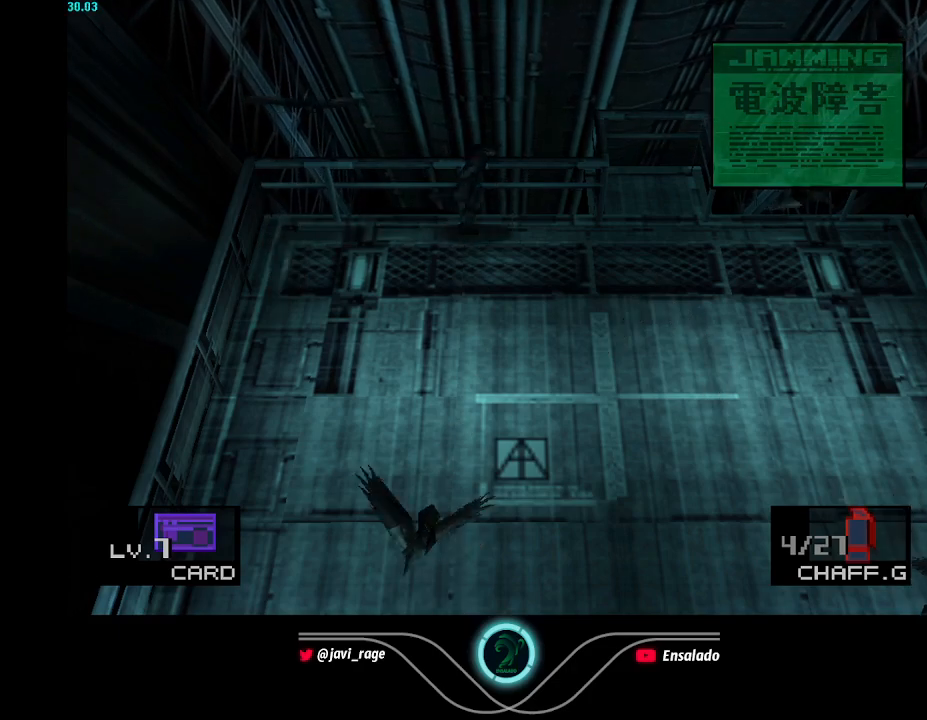
{"buttons": ["DPAD_RIGHT"], "left_stick": "center", "button_events": []}
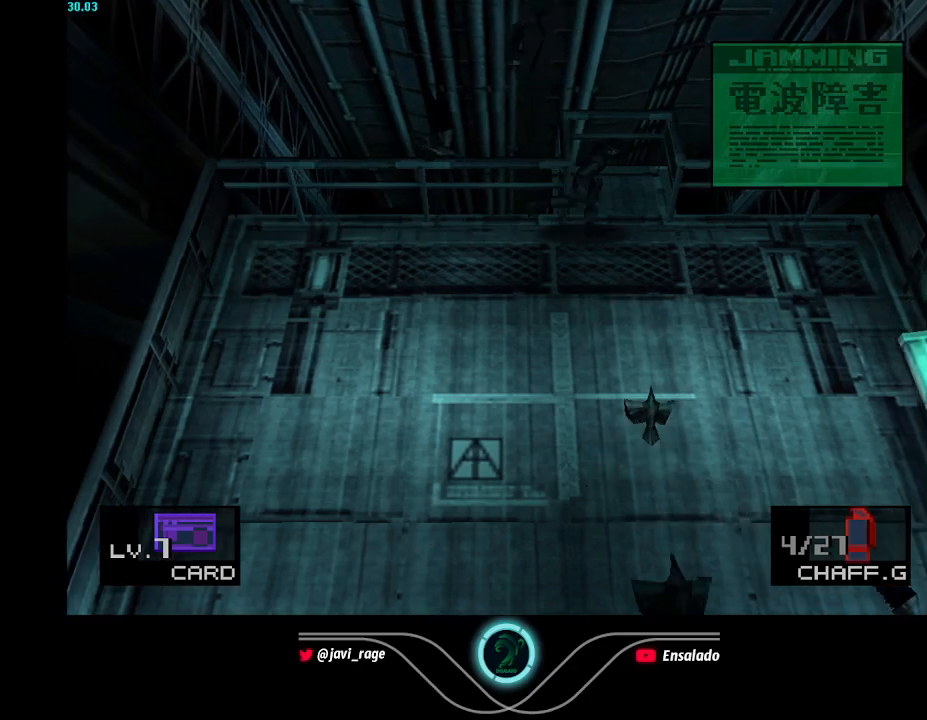
{"buttons": ["DPAD_RIGHT"], "left_stick": "center", "button_events": []}
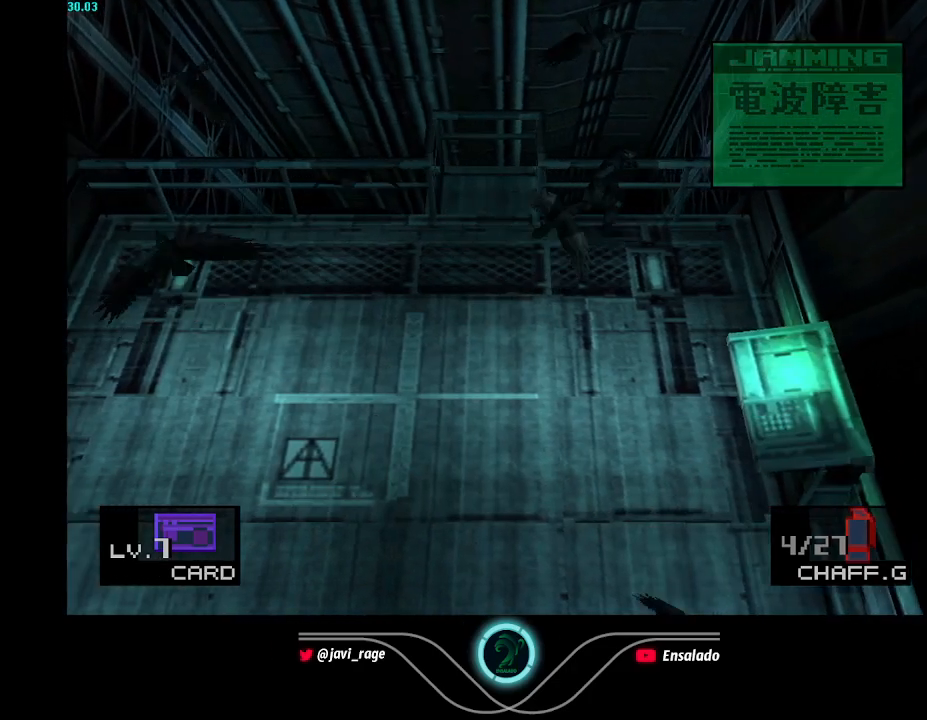
{"buttons": ["DPAD_DOWN"], "left_stick": "center", "button_events": [[167, "DPAD_DOWN", "down"], [267, "DPAD_RIGHT", "up"]]}
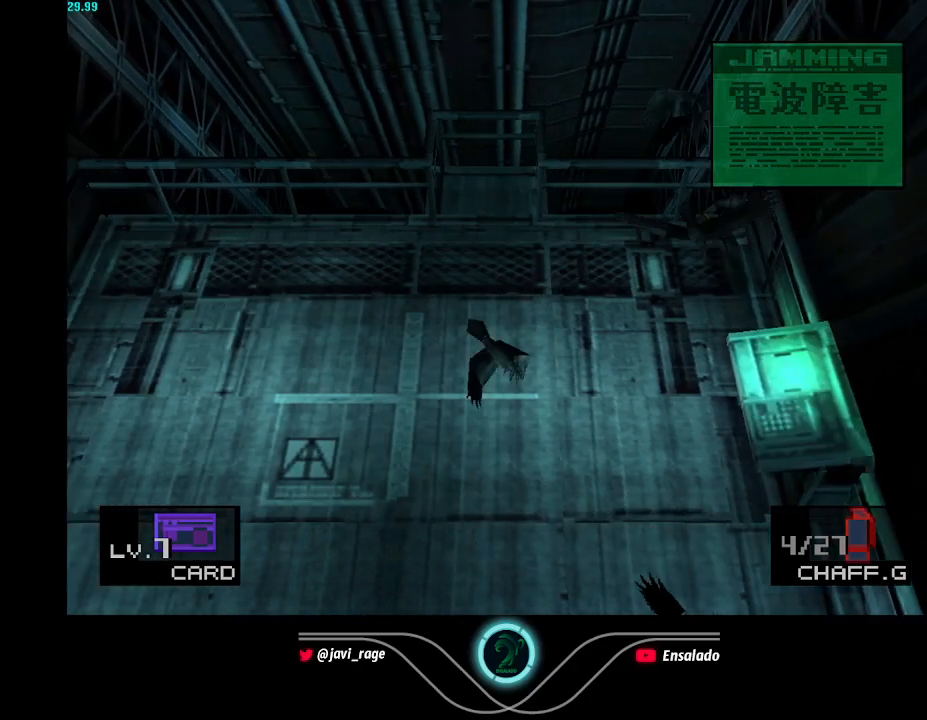
{"buttons": ["DPAD_DOWN"], "left_stick": "center", "button_events": [[150, "DPAD_DOWN", "up"], [150, "DPAD_LEFT", "down"], [350, "DPAD_DOWN", "down"], [383, "DPAD_LEFT", "up"]]}
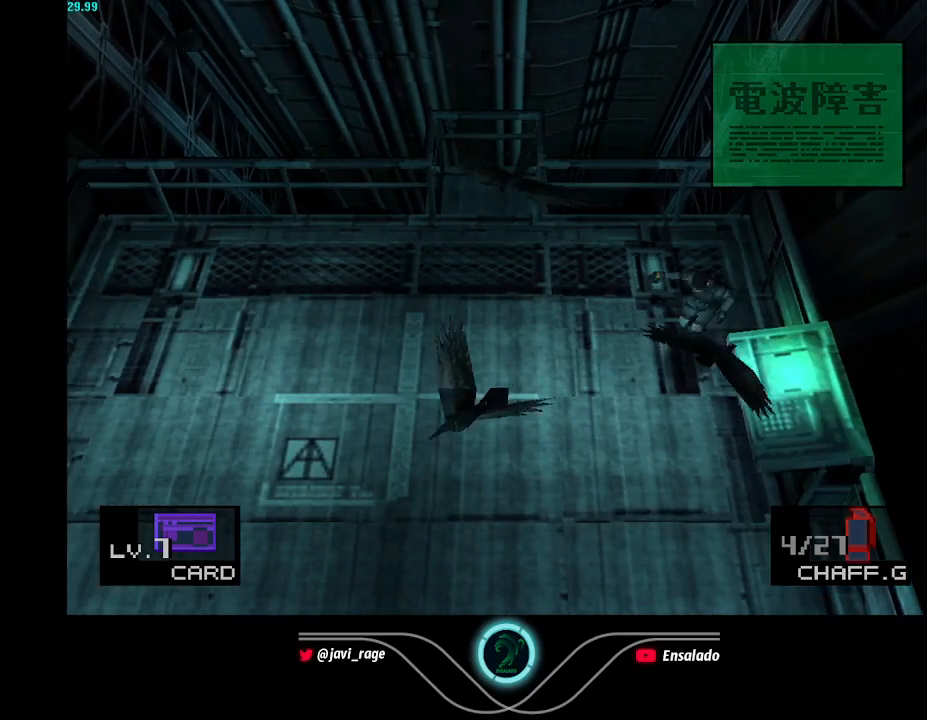
{"buttons": ["DPAD_DOWN"], "left_stick": "center", "button_events": [[17, "DPAD_RIGHT", "down"], [234, "DPAD_RIGHT", "up"]]}
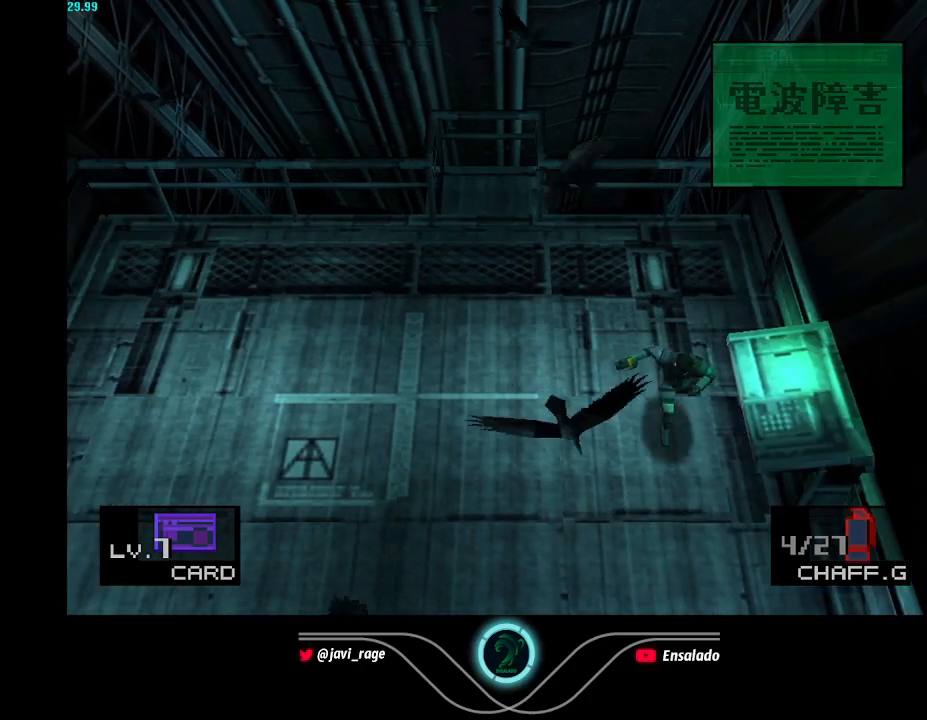
{"buttons": ["DPAD_DOWN", "DPAD_LEFT"], "left_stick": "center", "button_events": [[467, "DPAD_LEFT", "down"]]}
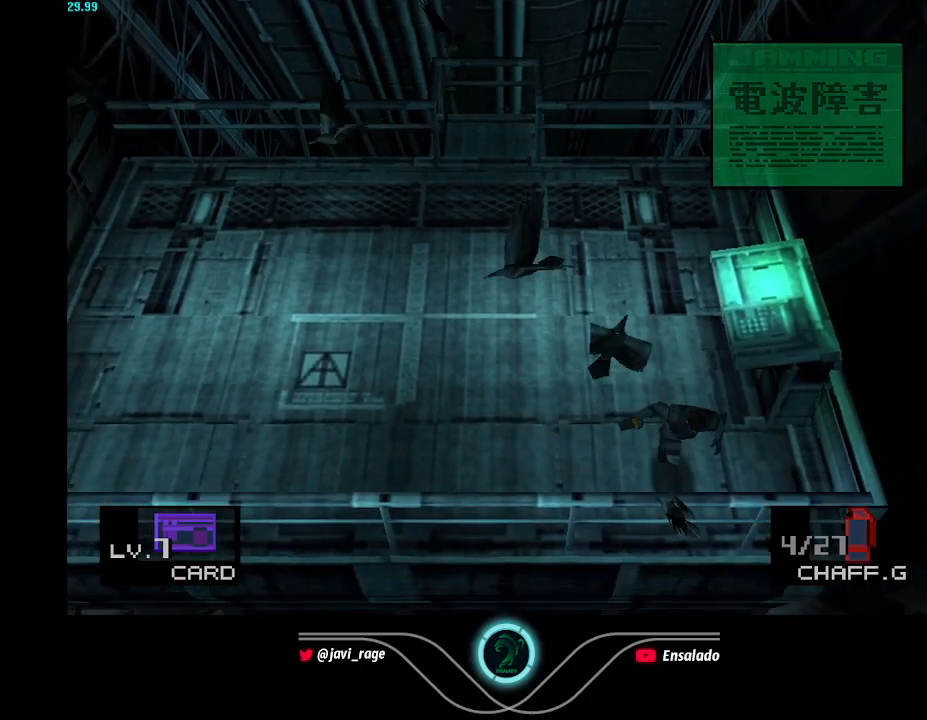
{"buttons": ["DPAD_LEFT"], "left_stick": "center", "button_events": [[50, "DPAD_DOWN", "up"]]}
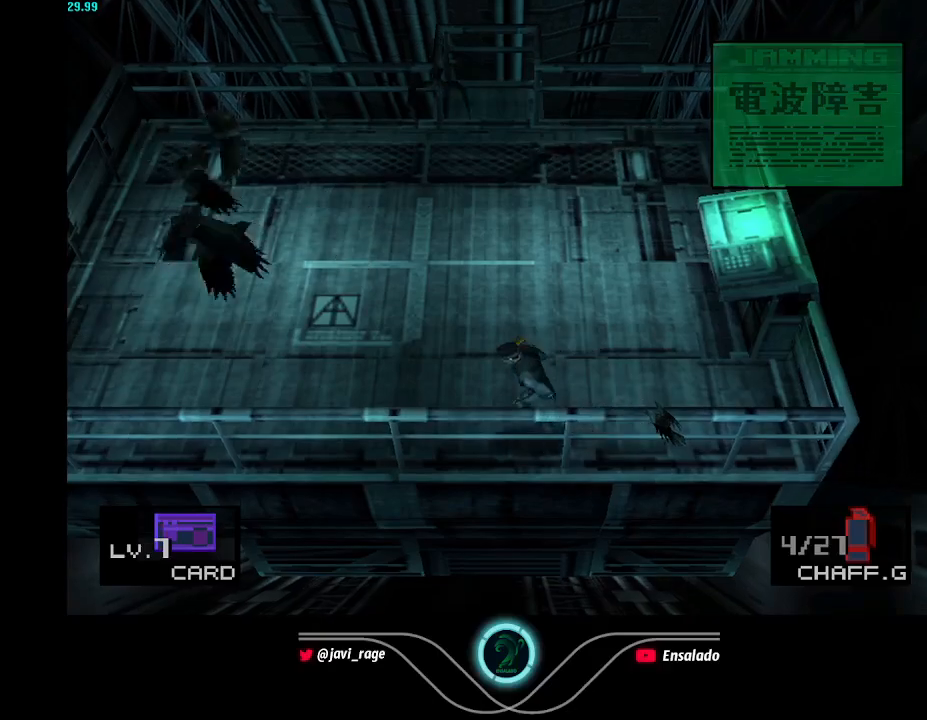
{"buttons": ["DPAD_LEFT"], "left_stick": "center", "button_events": []}
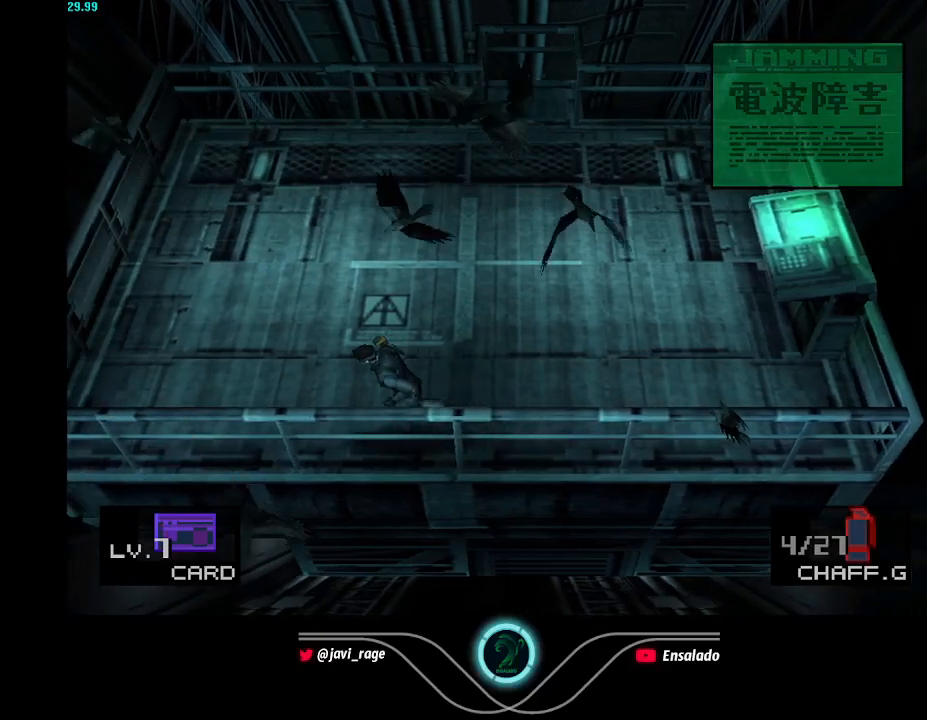
{"buttons": ["DPAD_LEFT"], "left_stick": "center", "button_events": []}
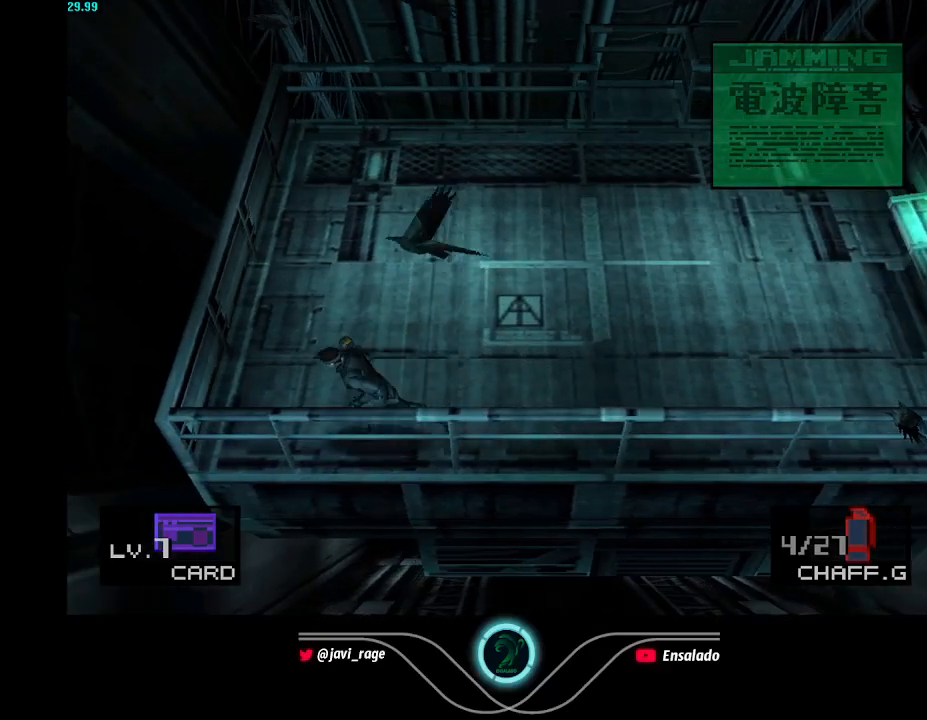
{"buttons": ["DPAD_UP"], "left_stick": "center", "button_events": [[133, "DPAD_LEFT", "up"], [133, "DPAD_UP", "down"]]}
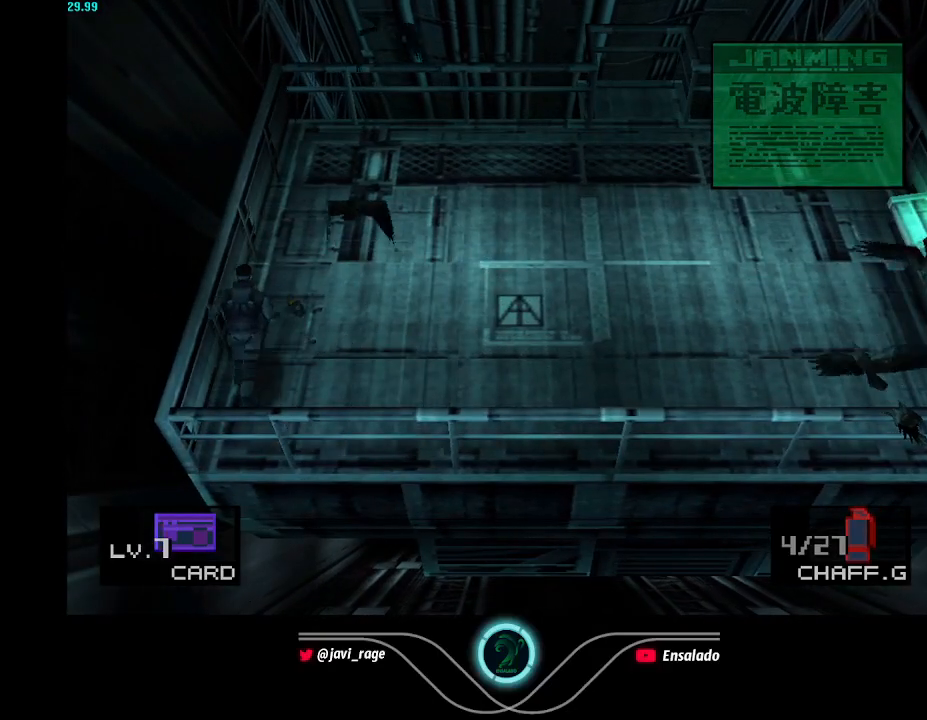
{"buttons": ["DPAD_UP"], "left_stick": "center", "button_events": [[184, "DPAD_LEFT", "down"], [367, "DPAD_LEFT", "up"]]}
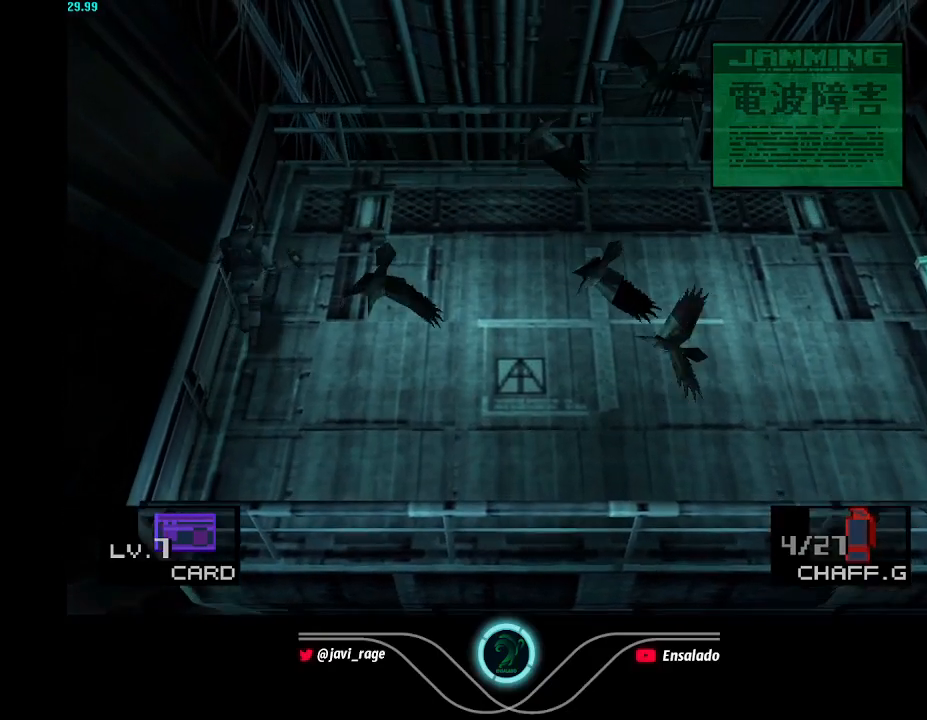
{"buttons": ["DPAD_UP"], "left_stick": "center", "button_events": []}
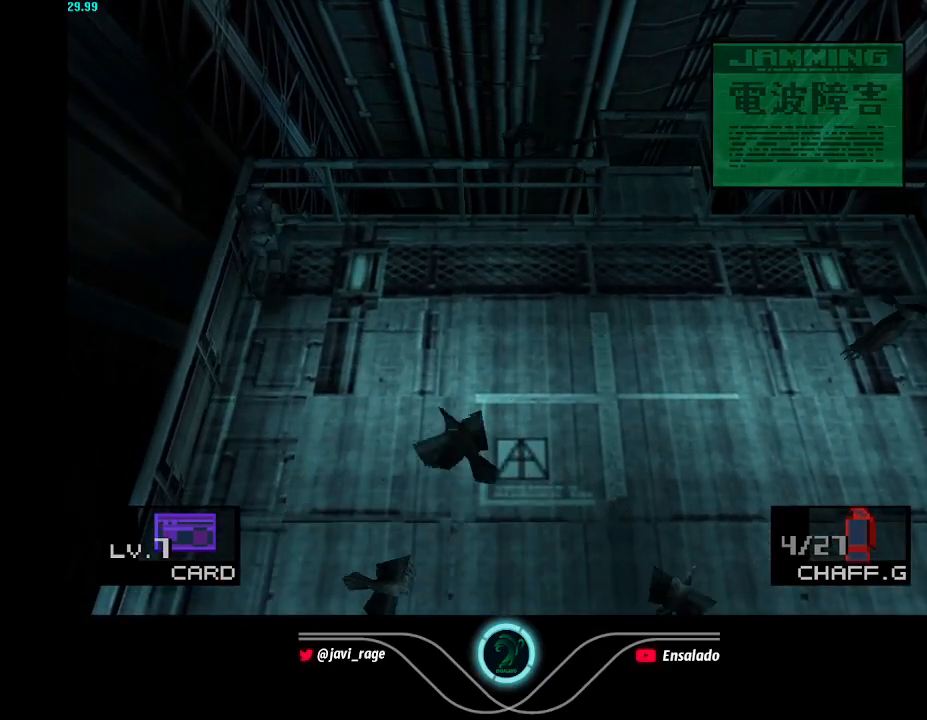
{"buttons": ["DPAD_RIGHT"], "left_stick": "center", "button_events": [[117, "DPAD_RIGHT", "down"], [134, "DPAD_UP", "up"]]}
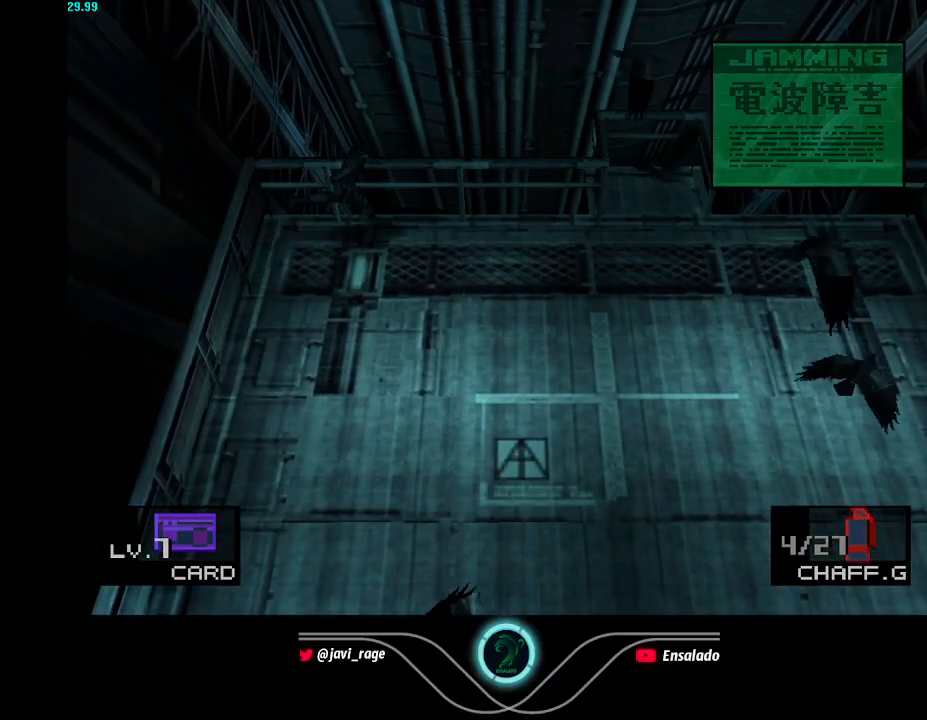
{"buttons": ["DPAD_RIGHT"], "left_stick": "center", "button_events": []}
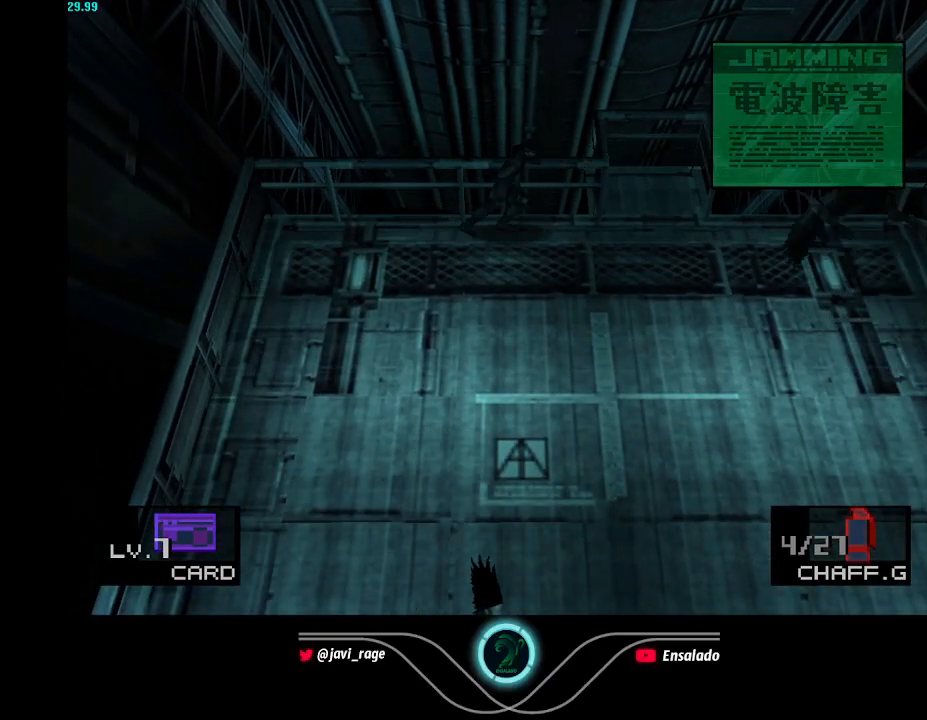
{"buttons": ["DPAD_RIGHT"], "left_stick": "center", "button_events": []}
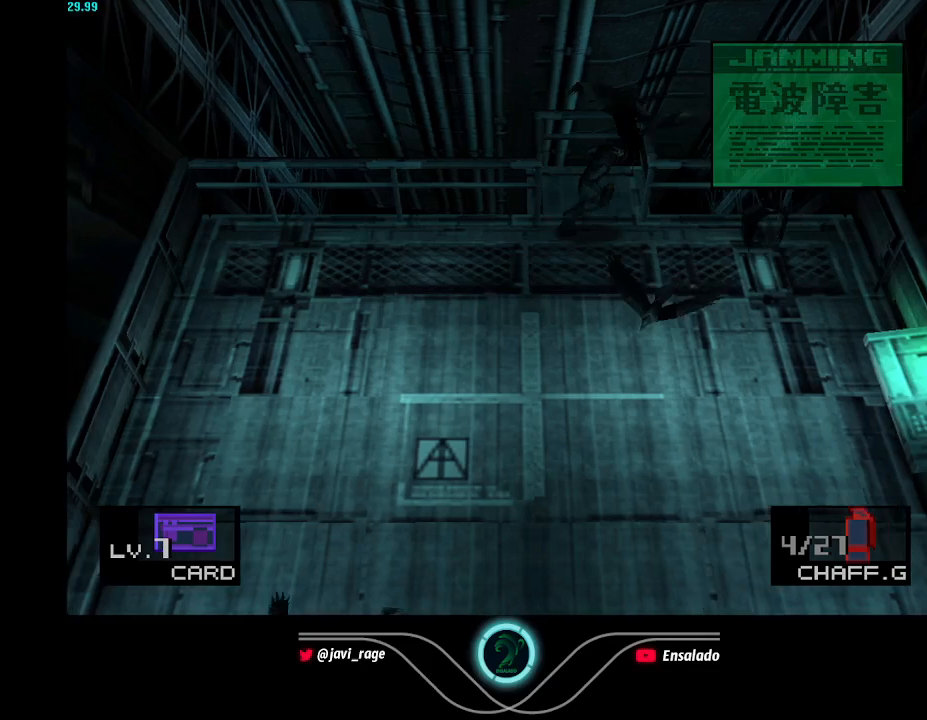
{"buttons": ["DPAD_RIGHT"], "left_stick": "center", "button_events": []}
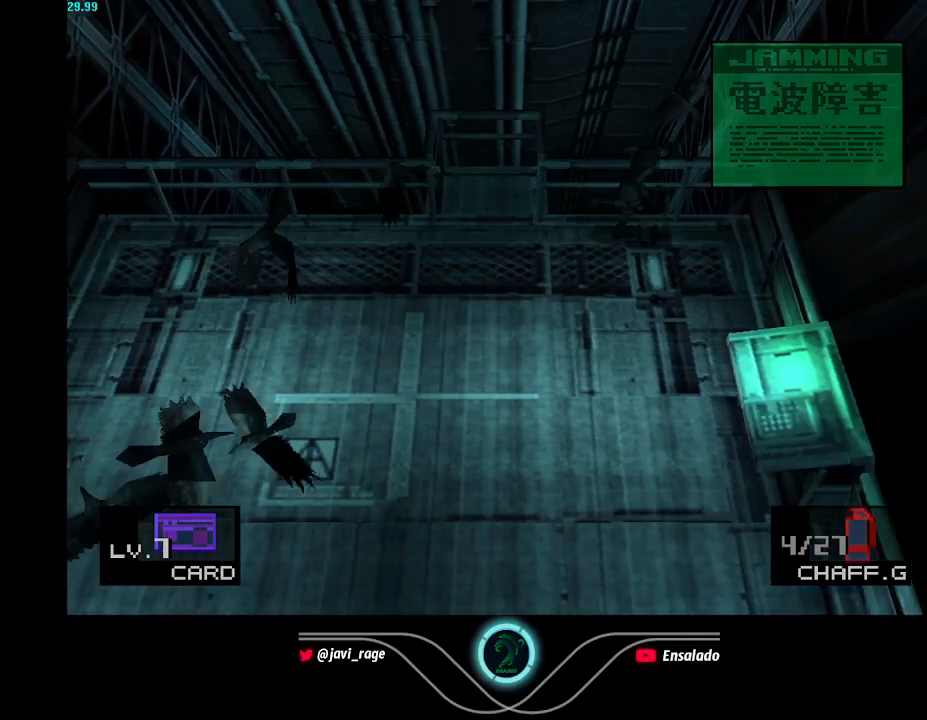
{"buttons": ["DPAD_DOWN"], "left_stick": "center", "button_events": [[133, "DPAD_DOWN", "down"], [266, "DPAD_RIGHT", "up"]]}
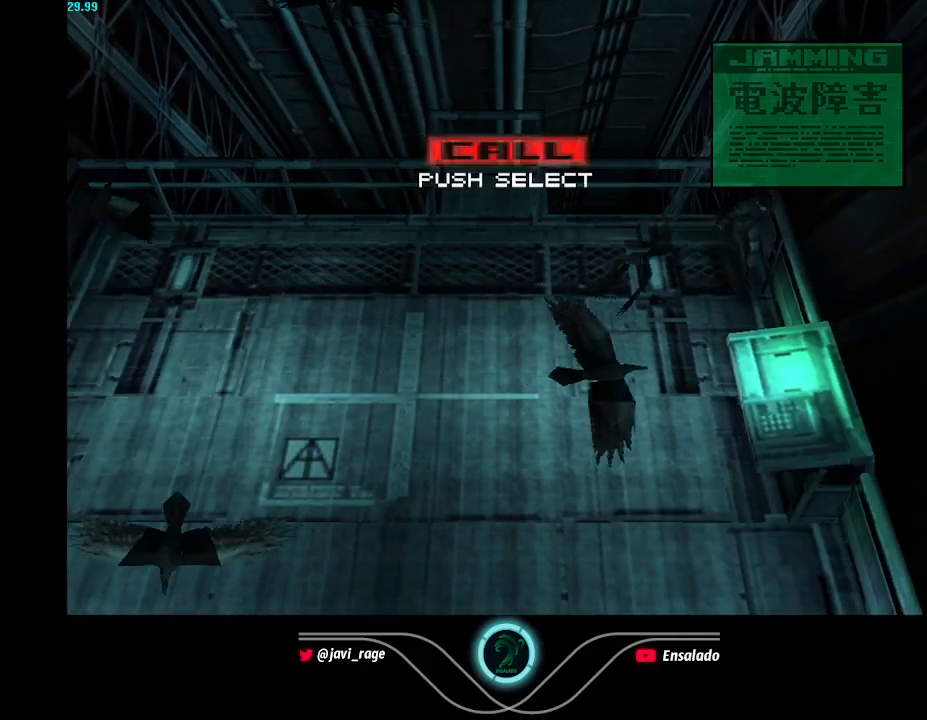
{"buttons": [], "left_stick": "center", "button_events": [[33, "DPAD_LEFT", "down"], [217, "DPAD_LEFT", "up"], [217, "SELECT", "down"], [267, "DPAD_DOWN", "up"], [417, "SELECT", "up"]]}
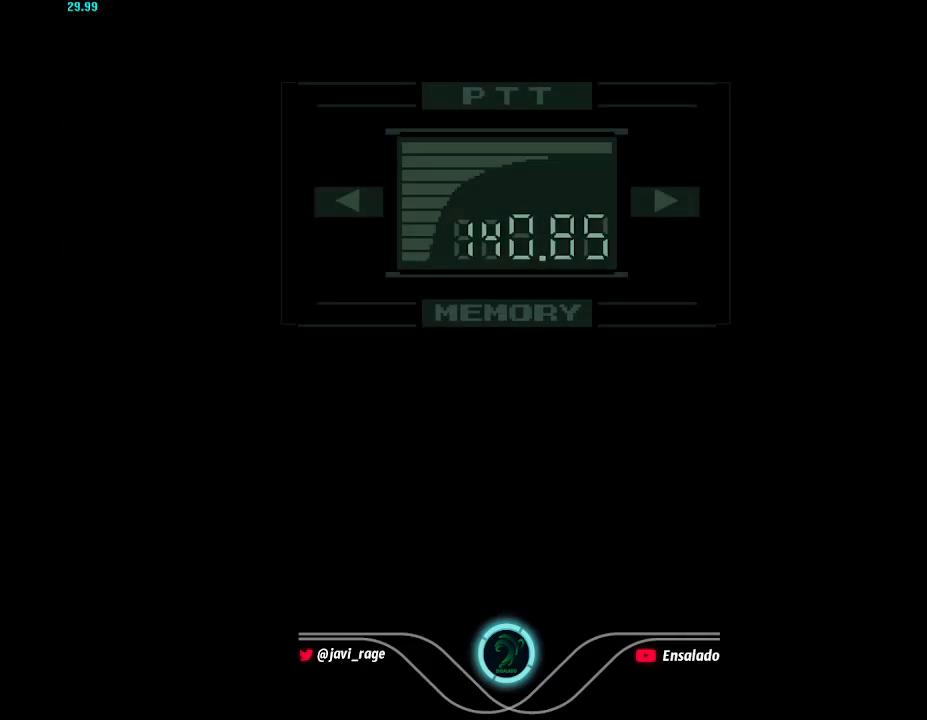
{"buttons": [], "left_stick": "center", "button_events": [[250, "START", "down"], [333, "START", "up"], [417, "START", "down"], [467, "START", "up"]]}
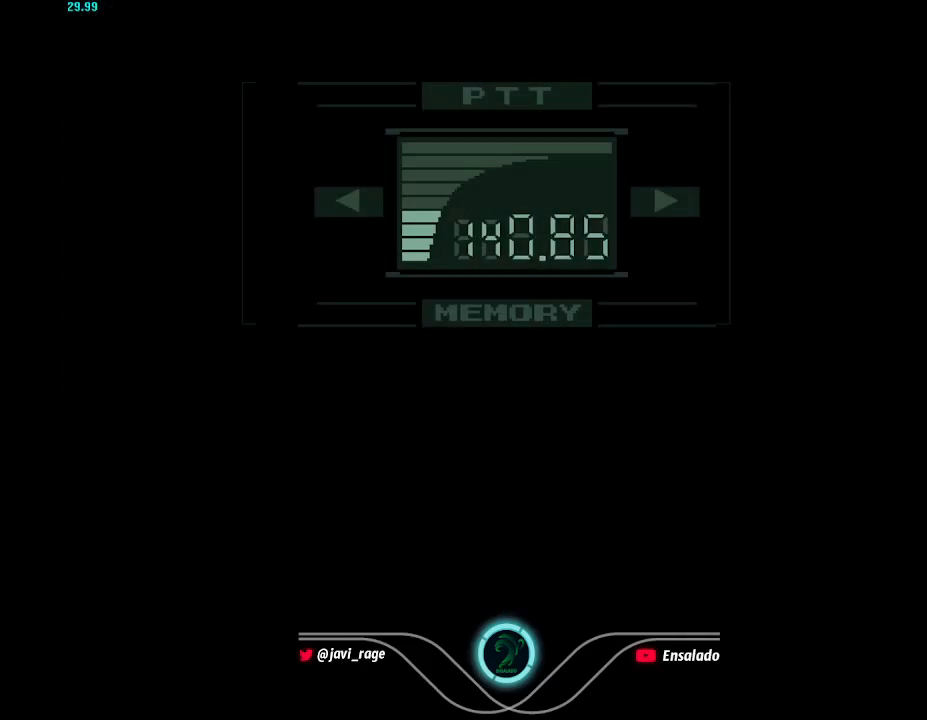
{"buttons": ["START"], "left_stick": "center", "button_events": [[267, "START", "down"], [334, "START", "up"], [384, "START", "down"], [450, "START", "up"], [501, "START", "down"]]}
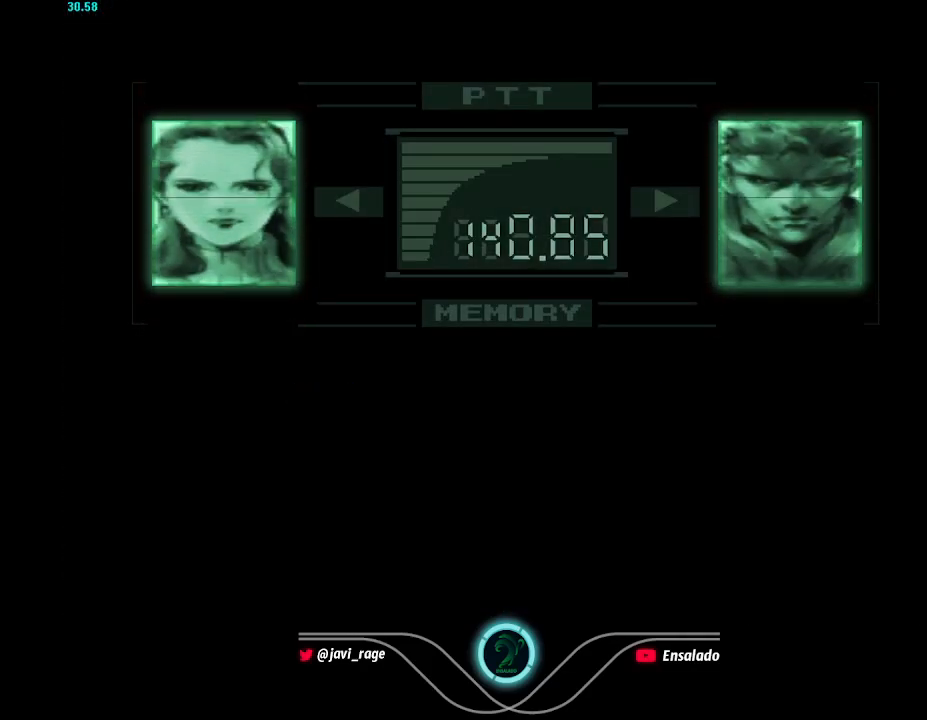
{"buttons": [], "left_stick": "center", "button_events": [[66, "START", "up"]]}
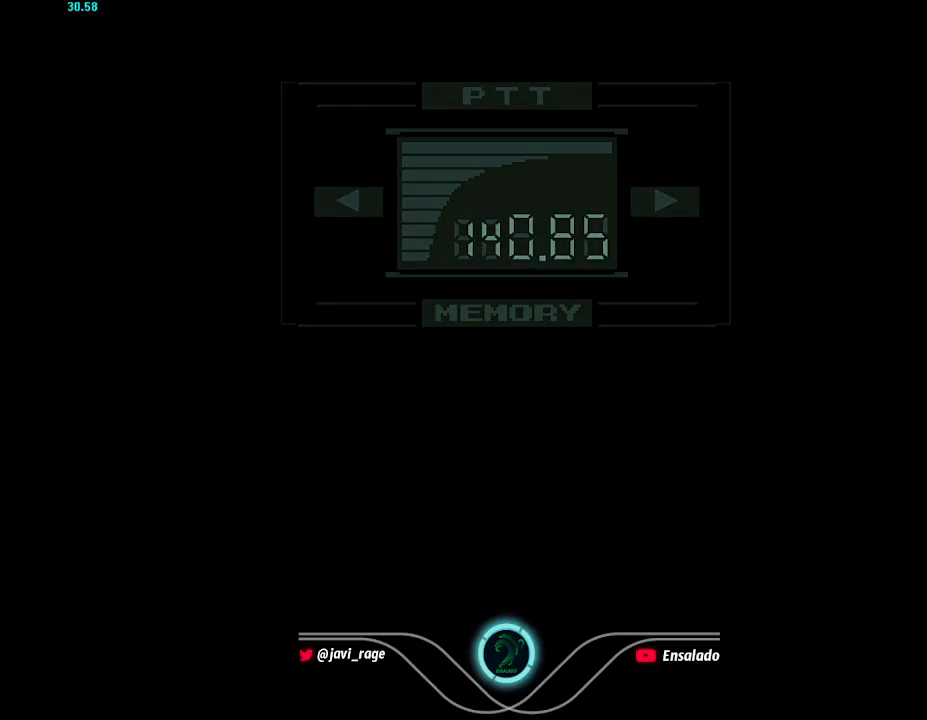
{"buttons": [], "left_stick": "center", "button_events": []}
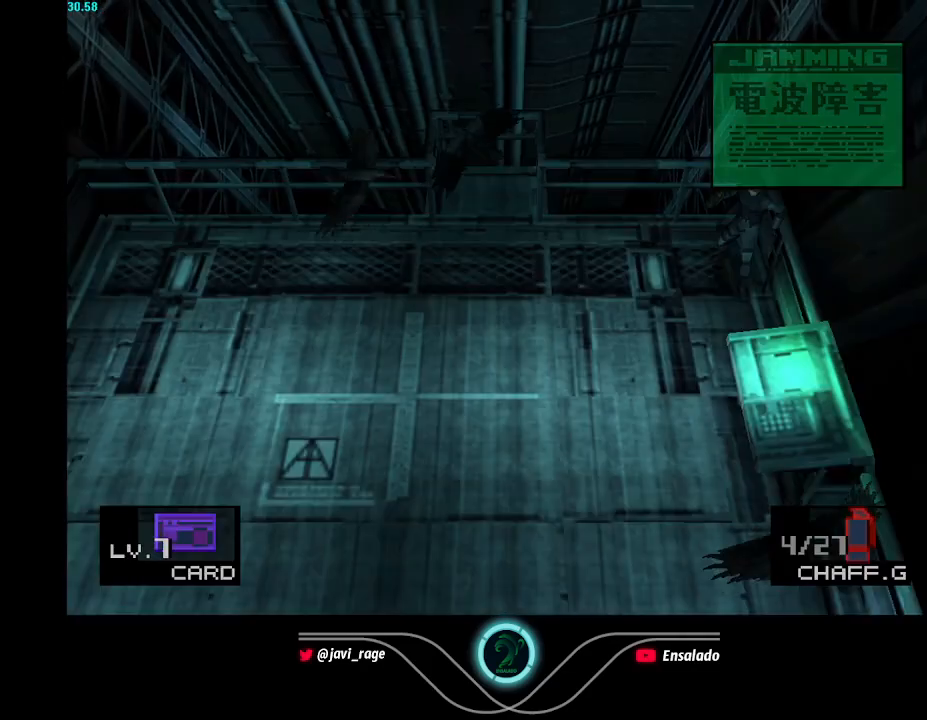
{"buttons": [], "left_stick": "center", "button_events": []}
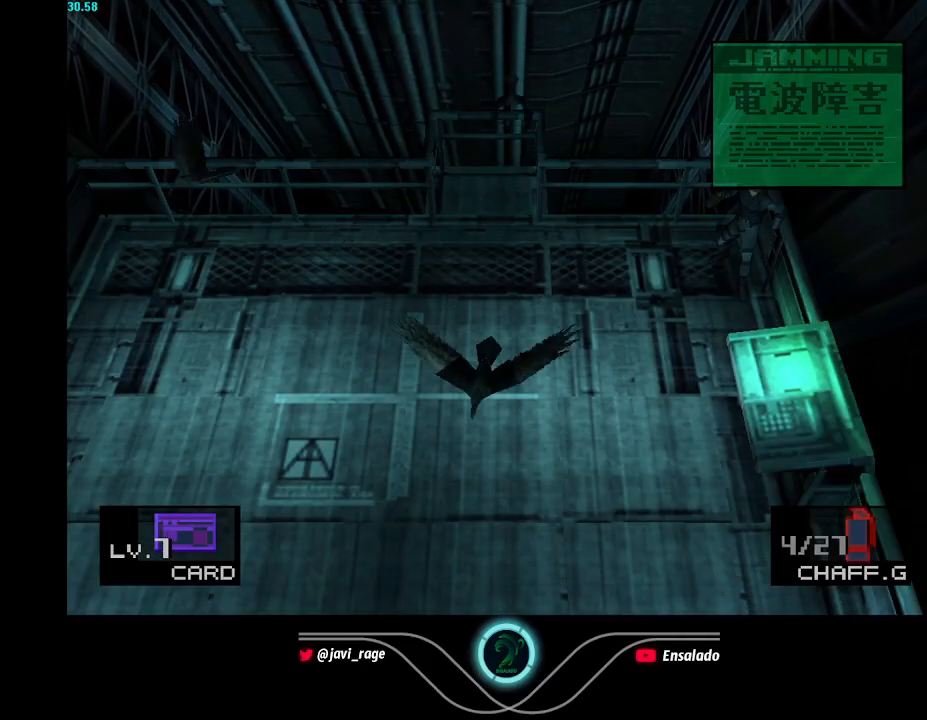
{"buttons": ["DPAD_DOWN"], "left_stick": "center", "button_events": [[200, "DPAD_LEFT", "down"], [367, "DPAD_DOWN", "down"], [450, "DPAD_LEFT", "up"]]}
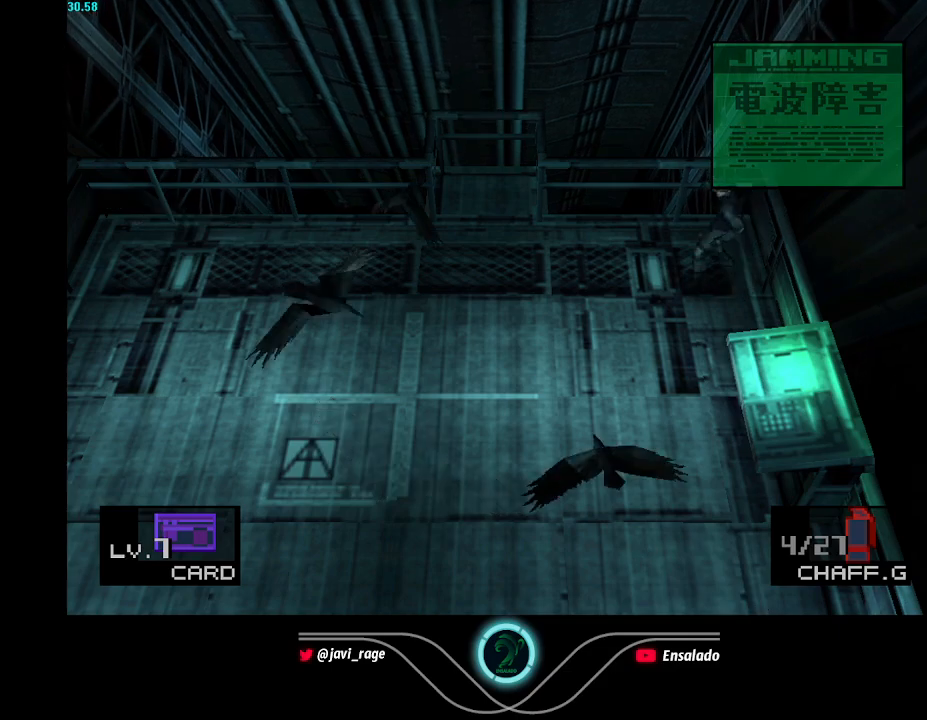
{"buttons": ["DPAD_DOWN"], "left_stick": "center", "button_events": []}
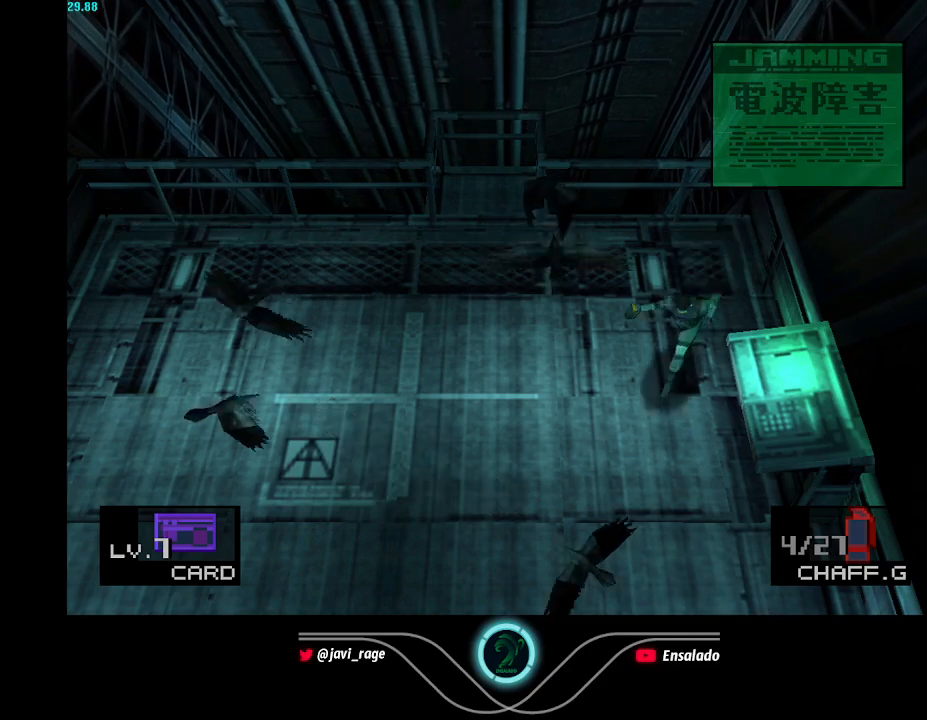
{"buttons": ["DPAD_DOWN"], "left_stick": "center", "button_events": []}
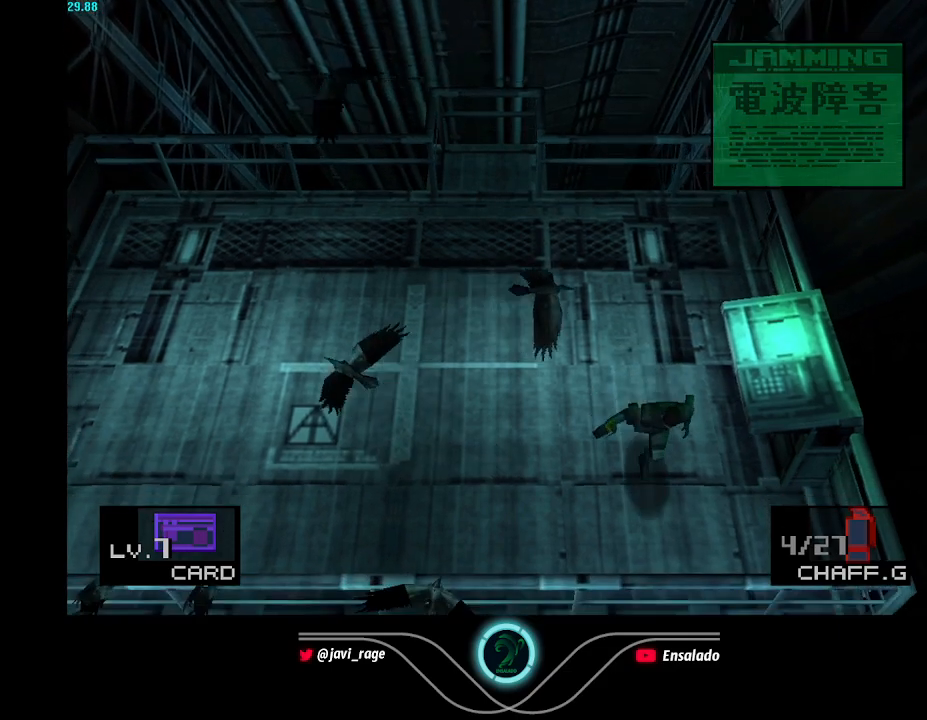
{"buttons": ["DPAD_LEFT"], "left_stick": "center", "button_events": [[200, "DPAD_LEFT", "down"], [283, "DPAD_DOWN", "up"]]}